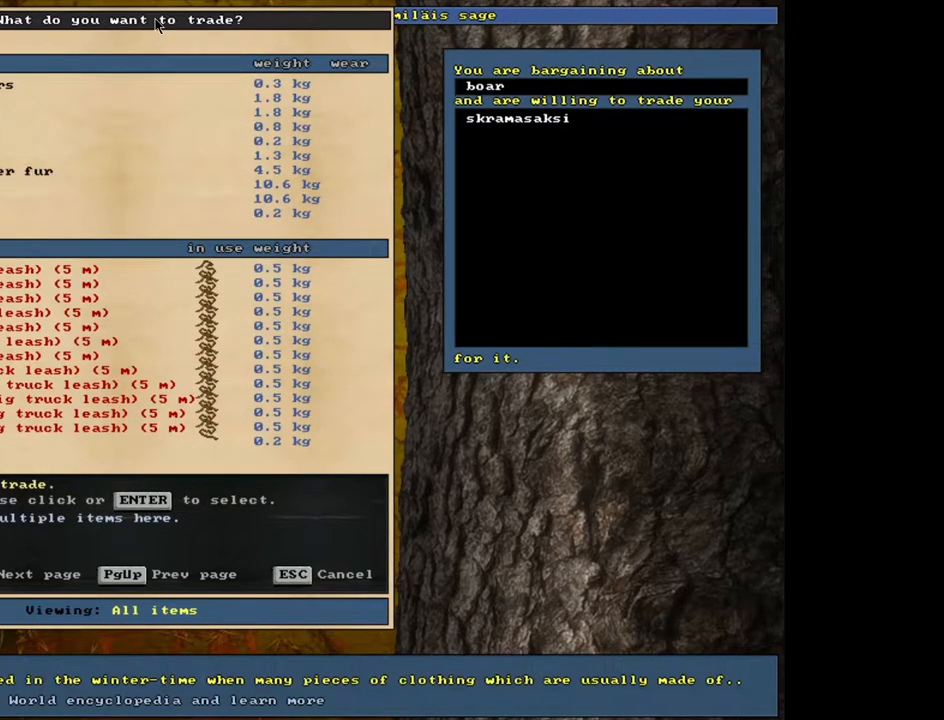
Gameplay with keyboard and mouse; each line is a JSON object with the keys and mouse buttons held at the frame after it. "events" lists presses ("down") and releases ("up") of ".", "/", "0", "1", "2", "3", "4", "5", "6", "7", "8", "9", "a", "alt_l", "alt_r", "b", "backslash", "backspace", "c", "caps_lock", "comma", "ctrl_l", "ctrl_r", "d", "down", "e", "equals", "escape", "f", "f1", "f10", "f11", "f12", "f2", "f3", "f4", "f5", "f6", "f7", "f8", "f9", "g", "h", "i", "j", "k", "l", "lbracket", "left", "m", "minus", "n", "num0", "num1", "num2", "num3", "num4", "num5", "num6", "num7", "num8", "num9", "o", "p", "q", "quote", "r", "rbracket", "return", "right", "s", "semicolon", "shift_l", "shift_r", "space", "super", "t", "tab", "tilde", "u", "up", "v", "w", "x", "y", "z", "mouse_left", "mouse_wheel", "mouse_right", "mouse_mb4" and "mouse_mb5" between this image and that frame as [ms after this image, input, new state], when the widget could be followed in between. "mouse_left", "mouse_wheel", "mouse_right", "mouse_mb4", "mouse_mb5" = the "left", "wheel", "right", "mb4", "mb5" buttons of the "mouse" list. No other keys are recorded. "wheel" means that the mouse wheel is clicked or scrolled. Mouse movement is not recorded.
{"keys": [], "mouse": [], "events": [[383, "return", "down"], [483, "return", "up"]]}
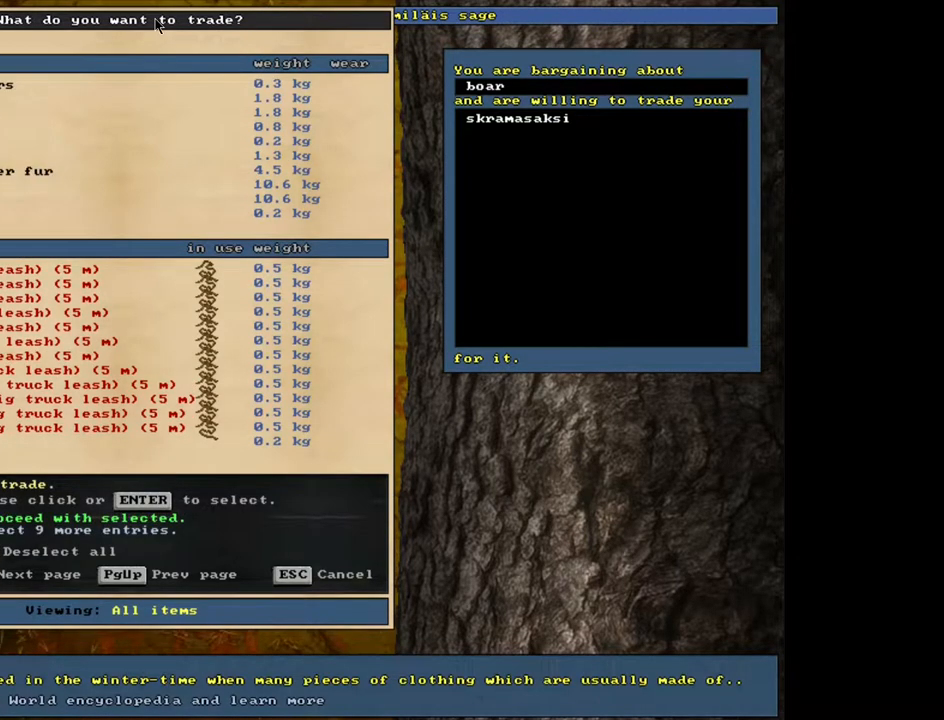
{"keys": [], "mouse": [], "events": [[150, "space", "down"], [267, "space", "up"]]}
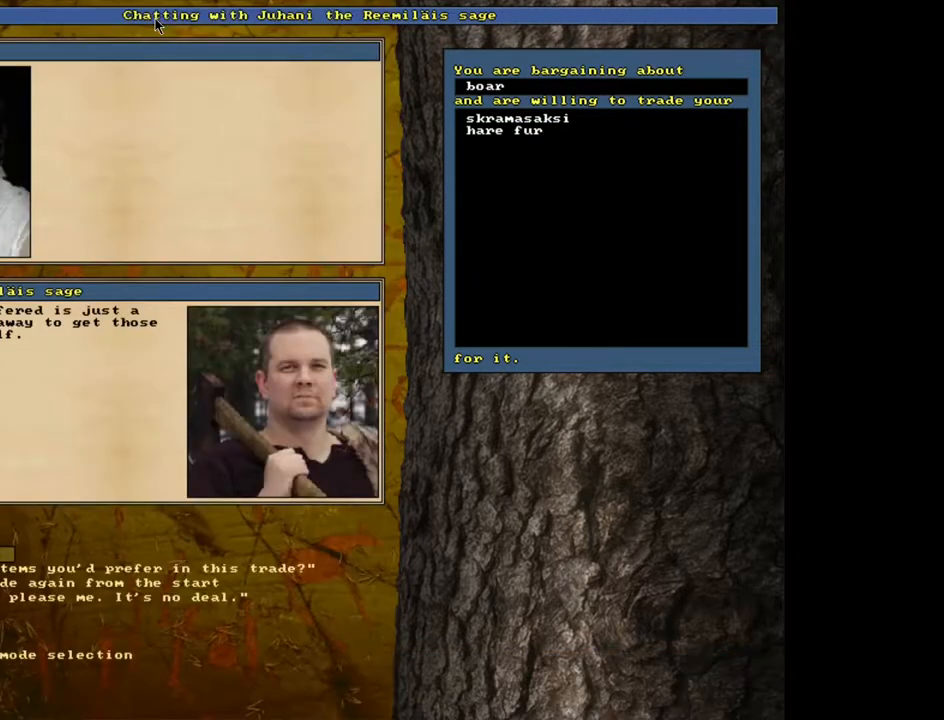
{"keys": [], "mouse": [], "events": []}
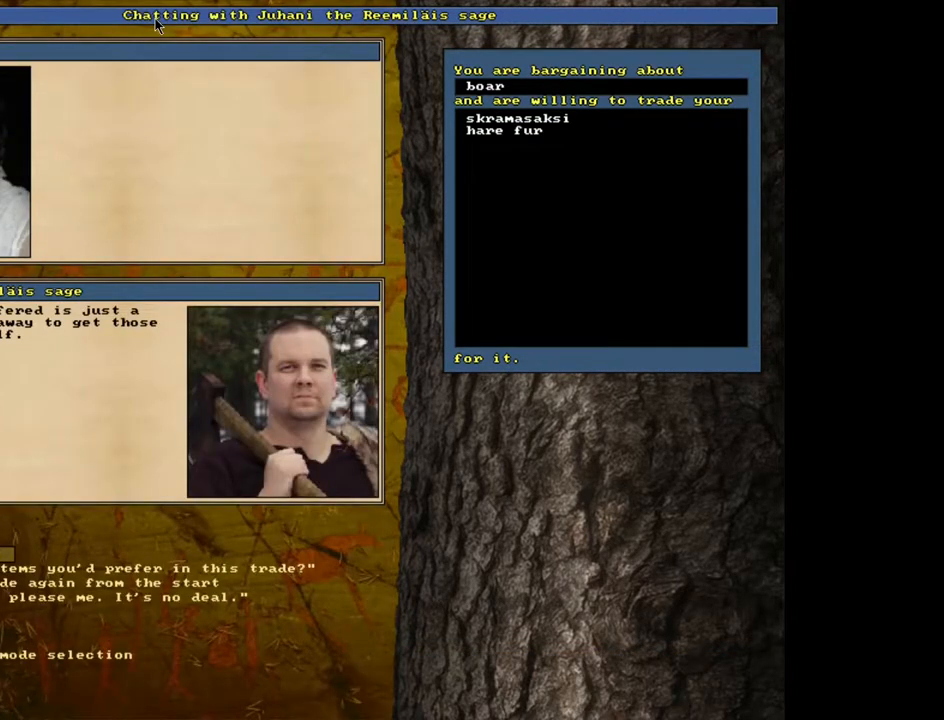
{"keys": [], "mouse": [], "events": []}
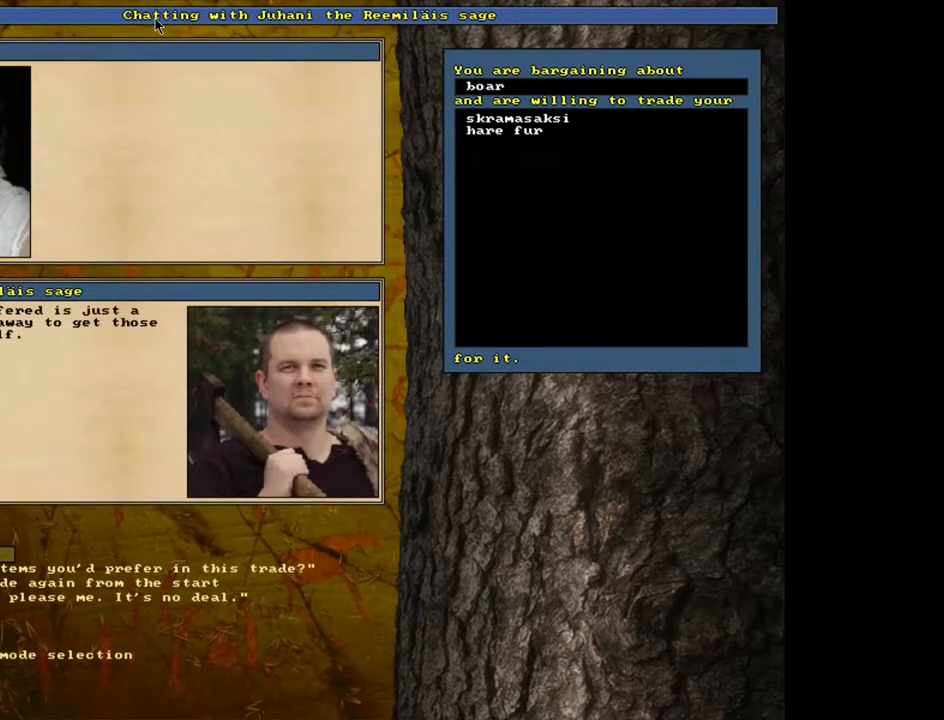
{"keys": ["return"], "mouse": [], "events": [[267, "down", "down"], [367, "down", "up"], [450, "return", "down"]]}
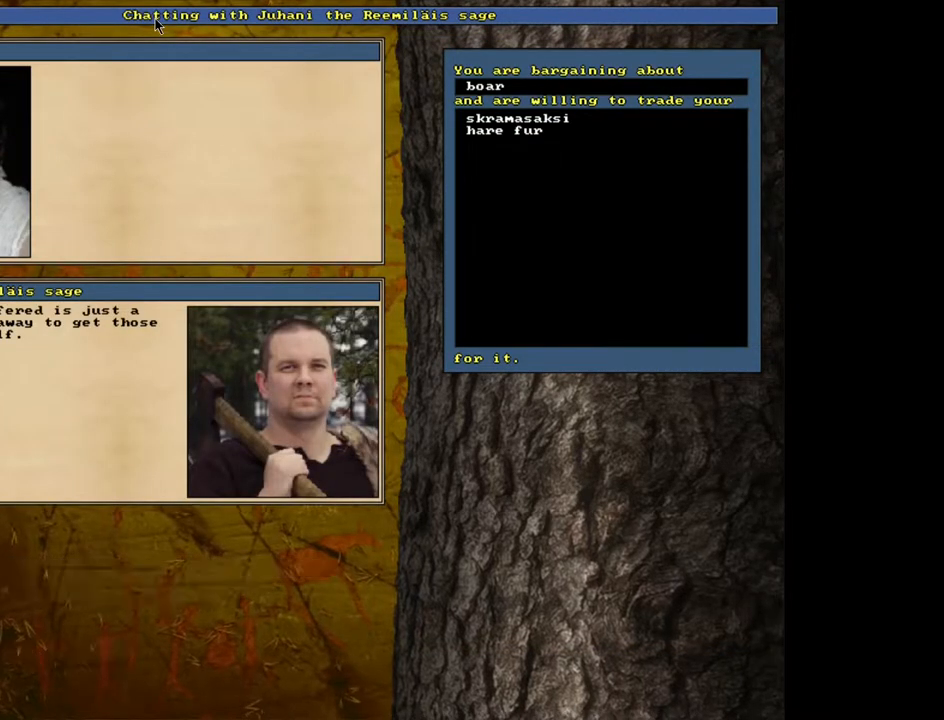
{"keys": [], "mouse": [], "events": [[33, "return", "up"]]}
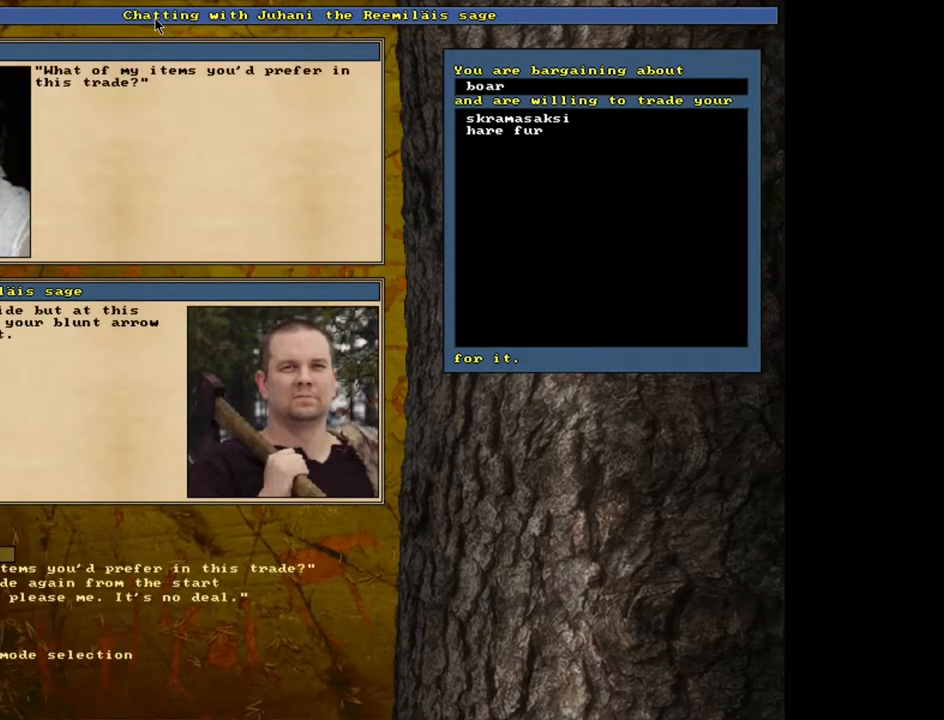
{"keys": [], "mouse": [], "events": []}
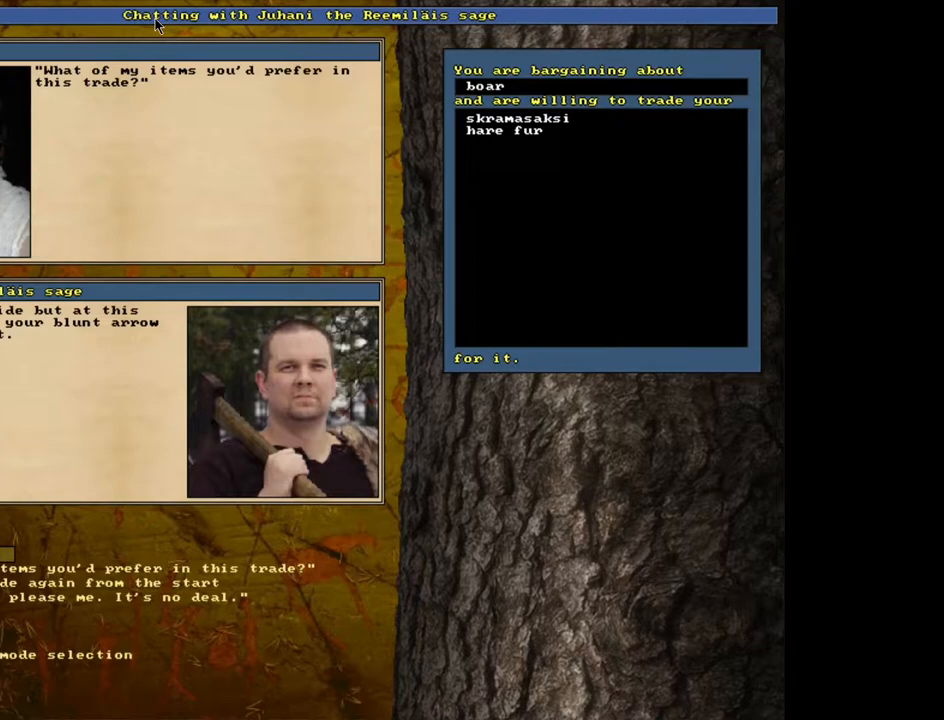
{"keys": [], "mouse": [], "events": []}
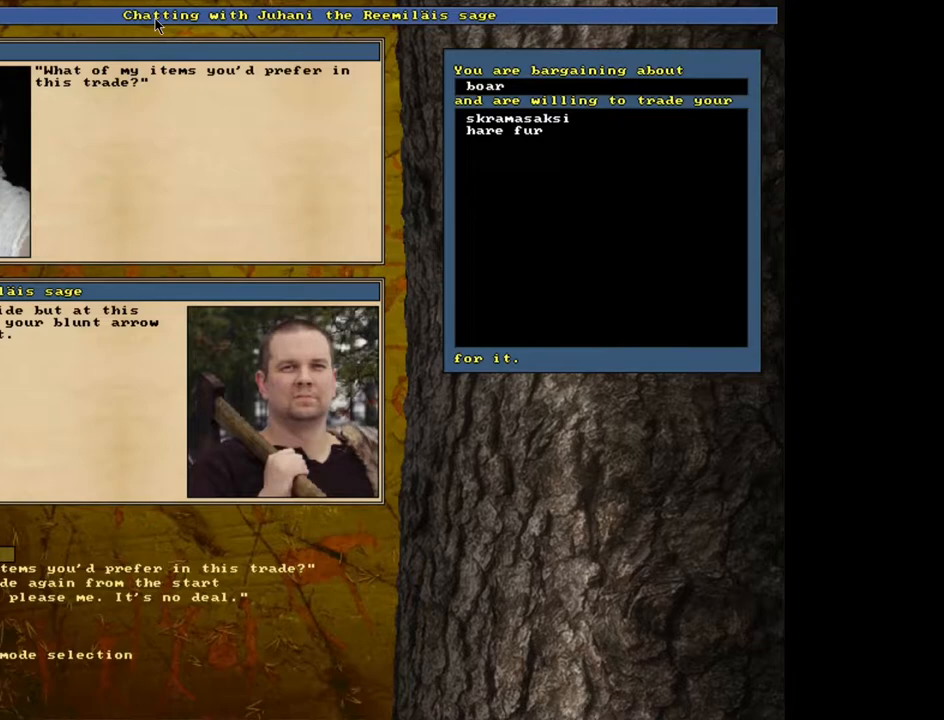
{"keys": [], "mouse": [], "events": []}
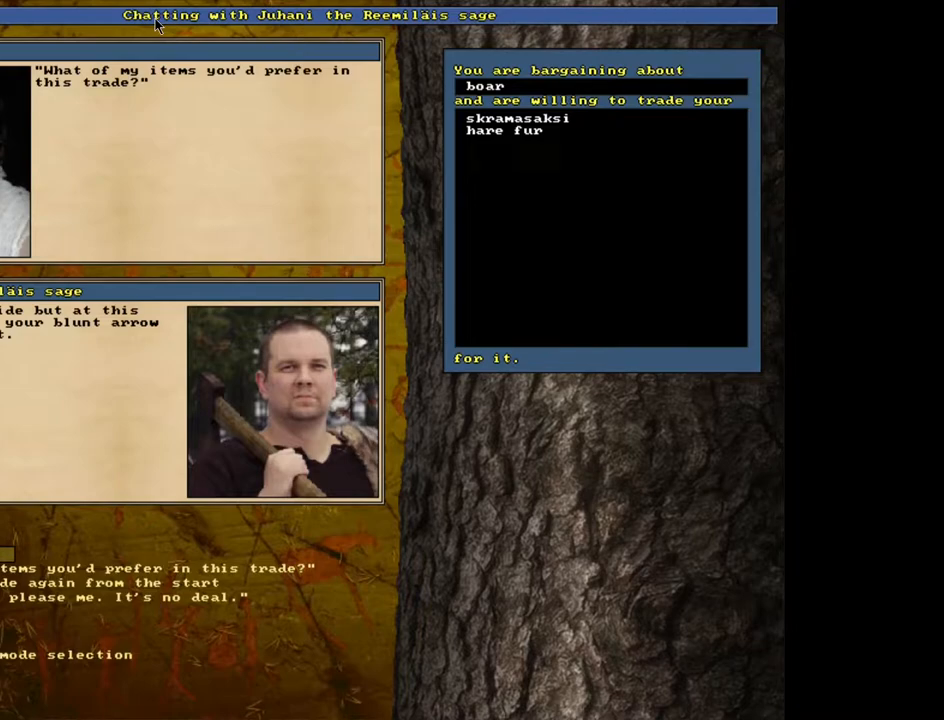
{"keys": [], "mouse": [], "events": []}
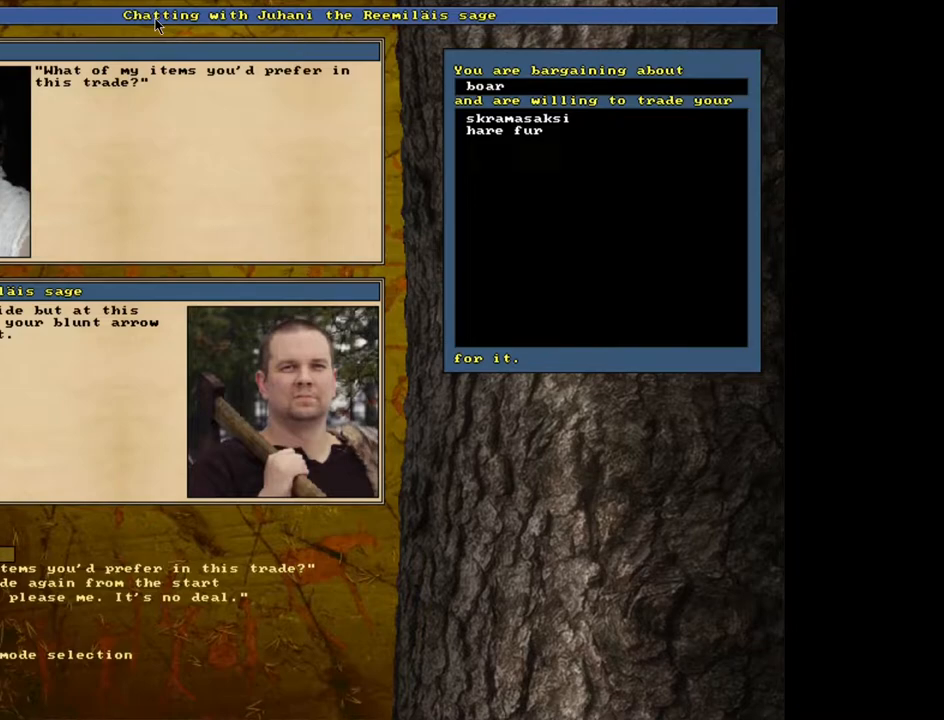
{"keys": [], "mouse": [], "events": [[300, "return", "down"], [400, "return", "up"]]}
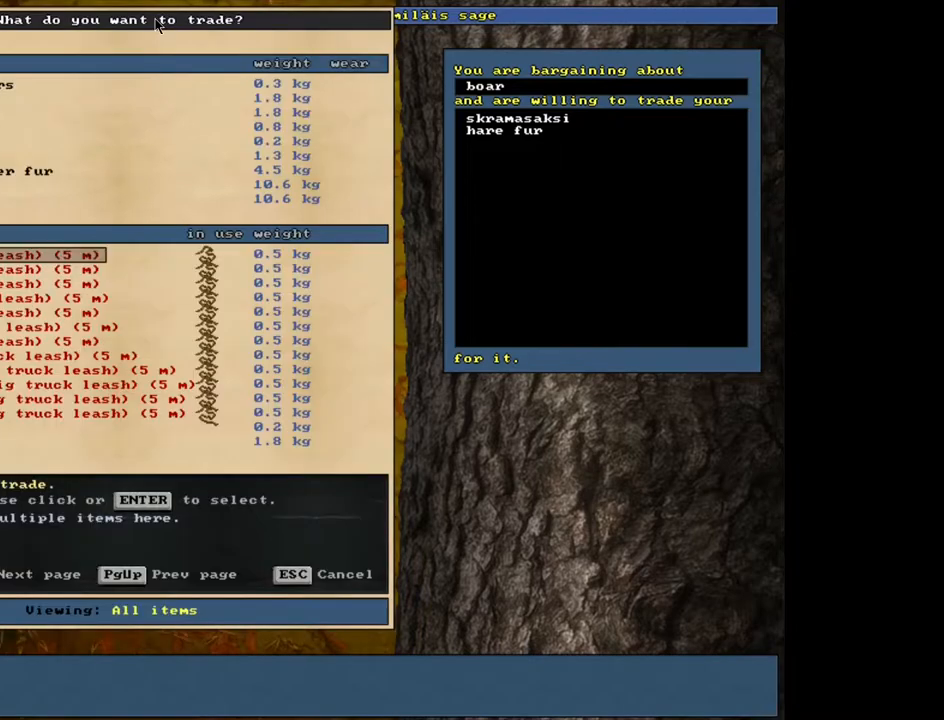
{"keys": [], "mouse": [], "events": []}
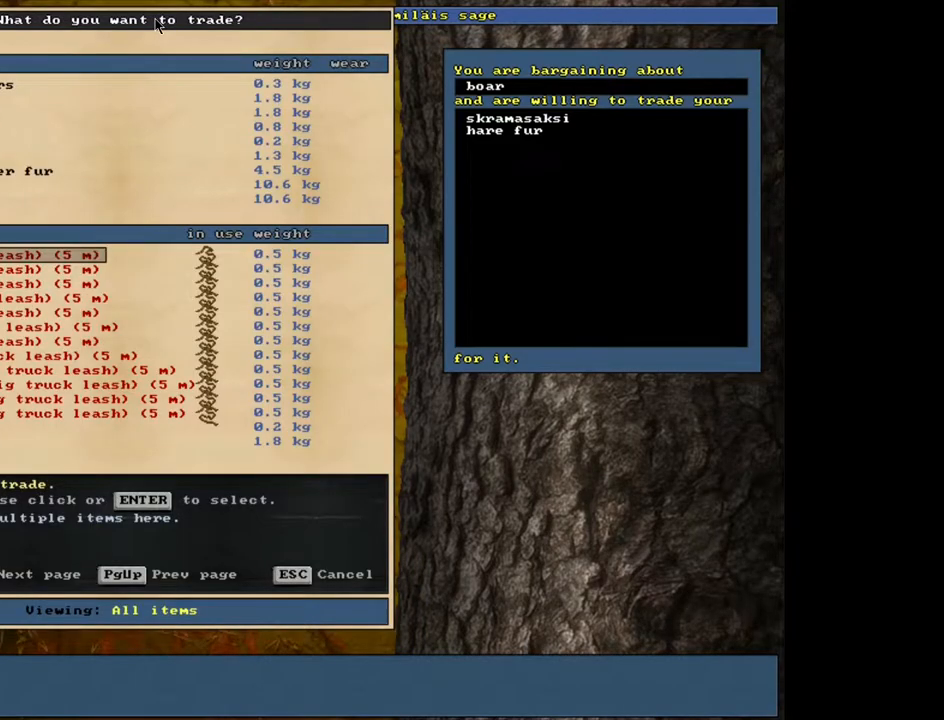
{"keys": [], "mouse": [], "events": []}
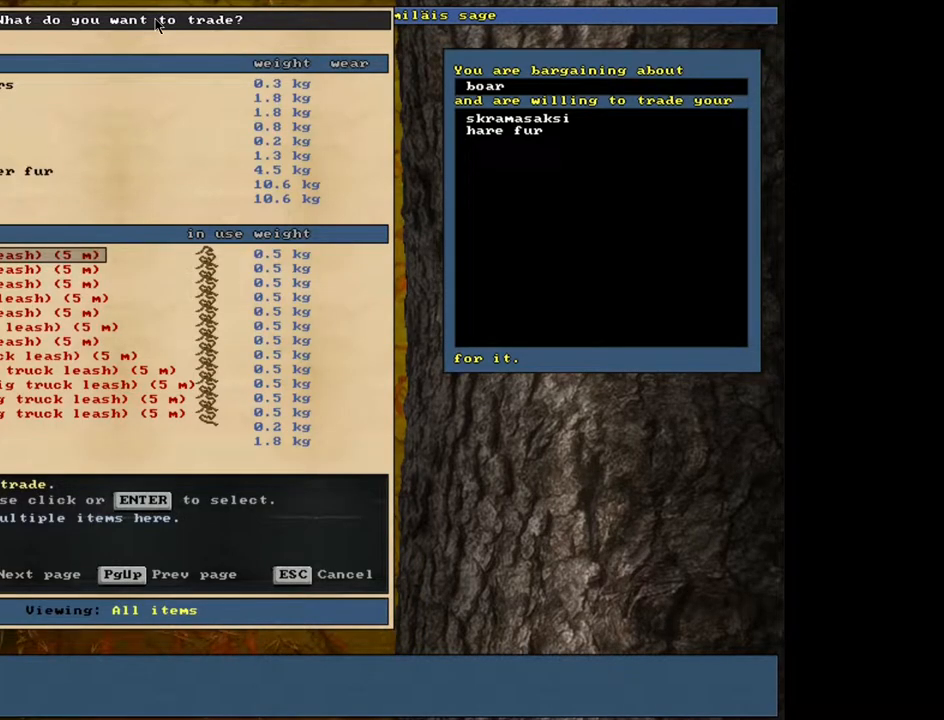
{"keys": [], "mouse": [], "events": []}
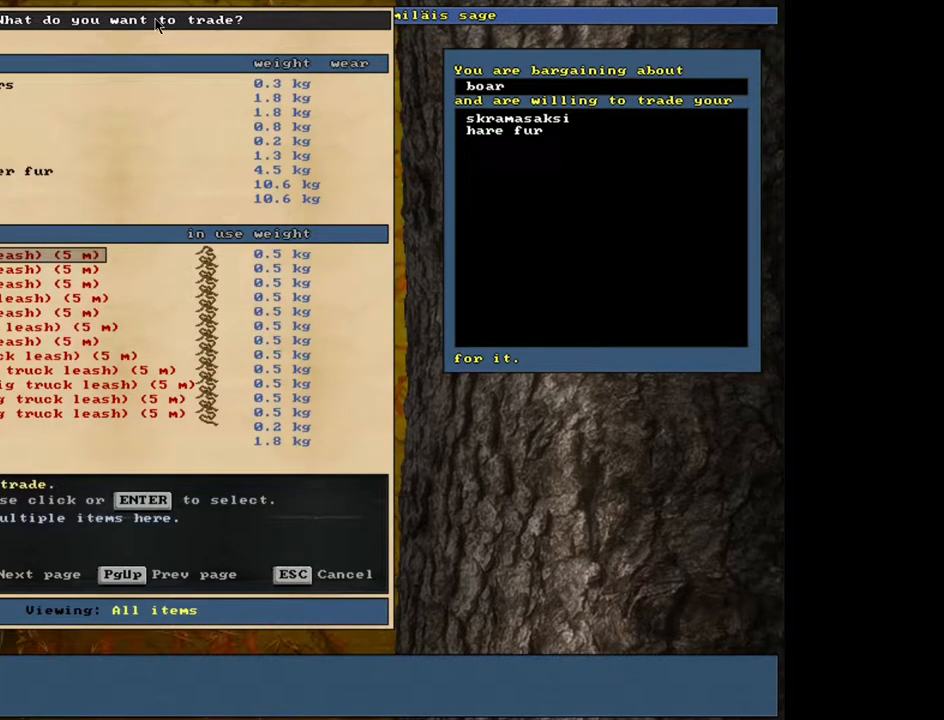
{"keys": ["up"], "mouse": [], "events": [[450, "up", "down"]]}
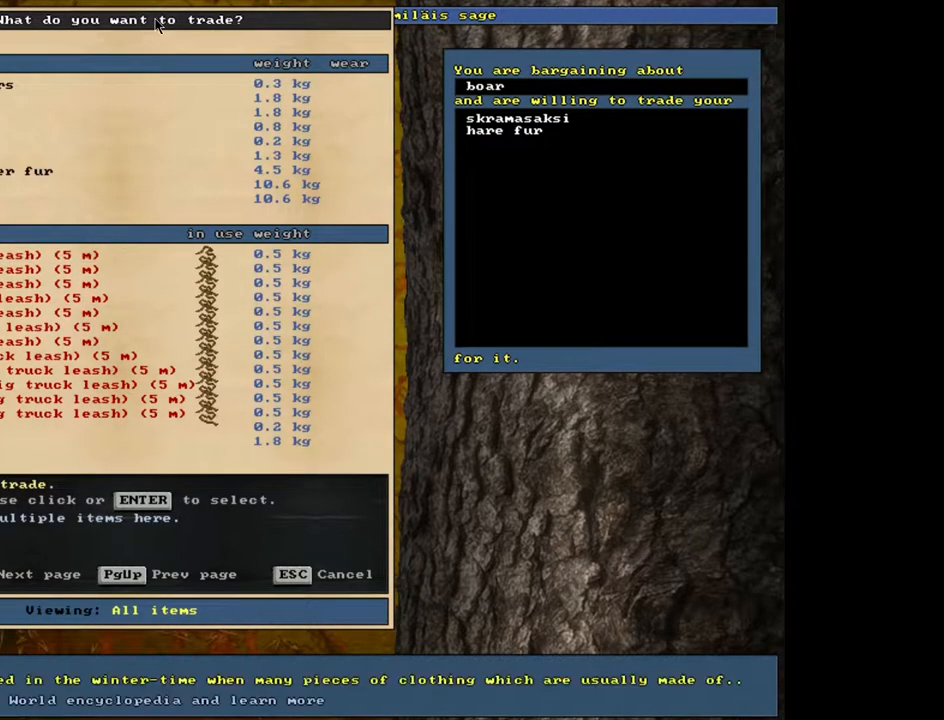
{"keys": [], "mouse": [], "events": [[150, "up", "up"]]}
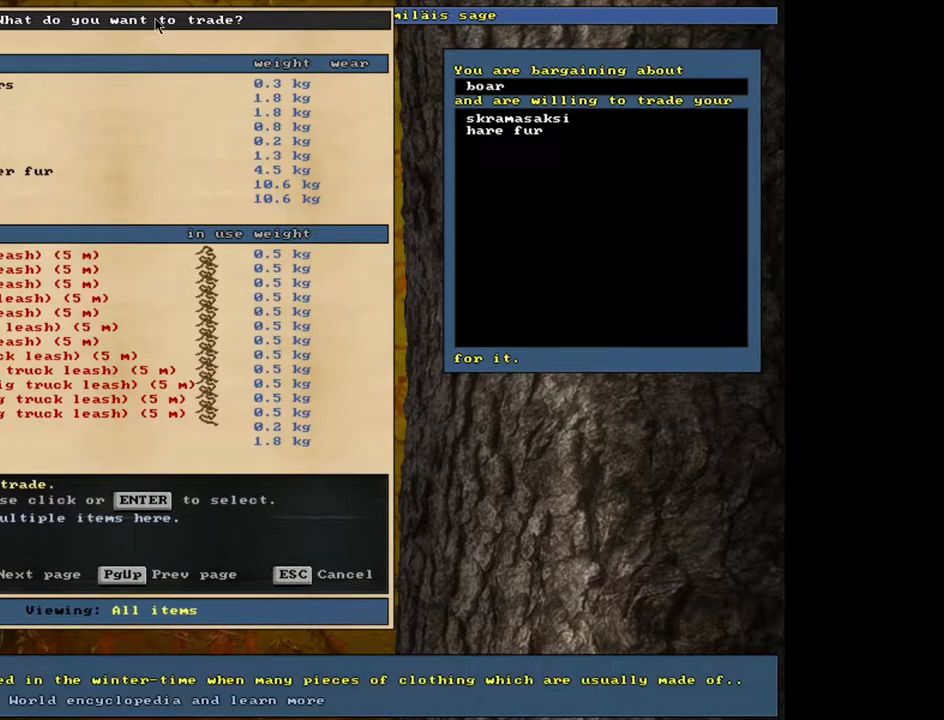
{"keys": [], "mouse": [], "events": []}
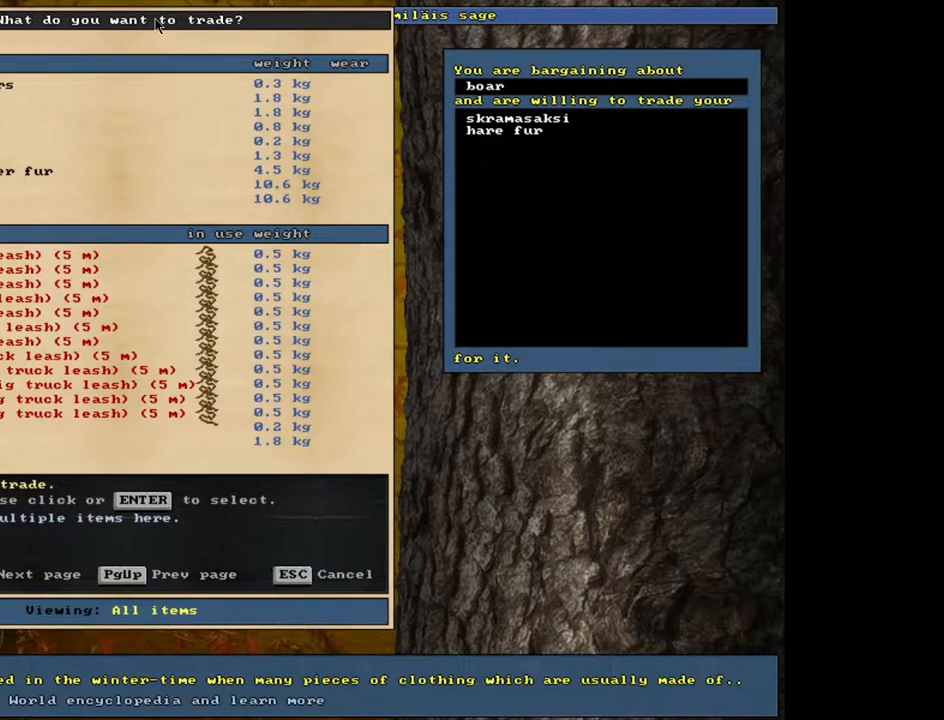
{"keys": [], "mouse": [], "events": []}
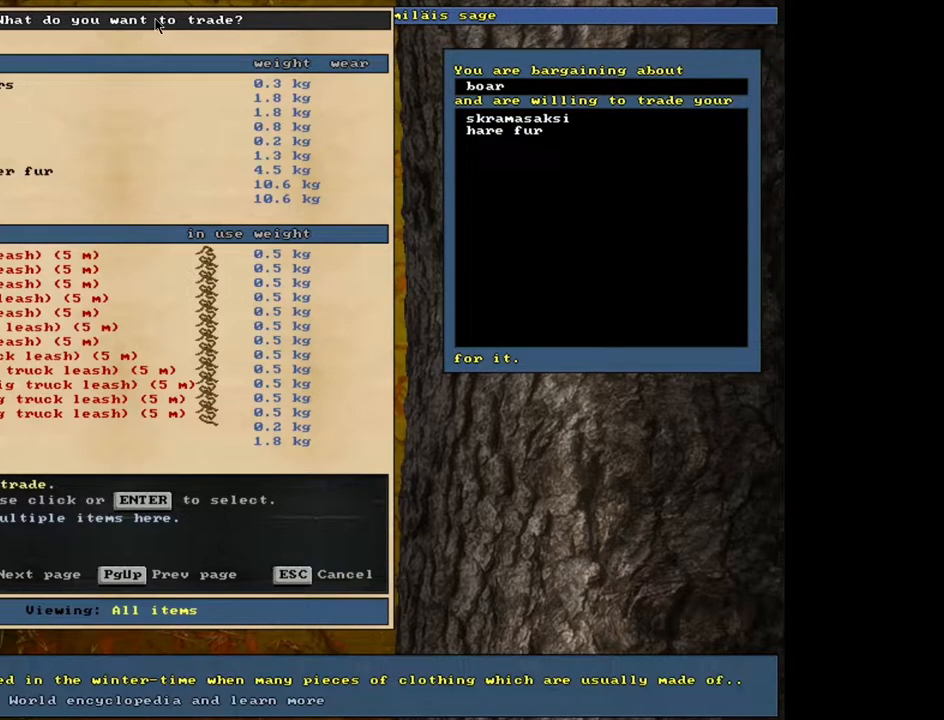
{"keys": [], "mouse": [], "events": []}
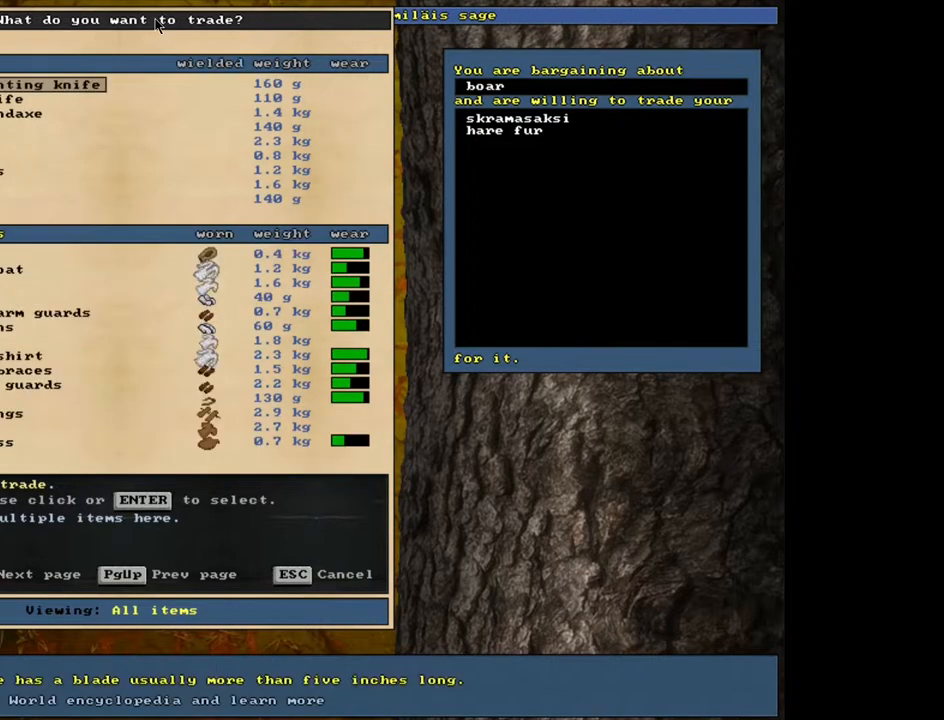
{"keys": [], "mouse": [], "events": []}
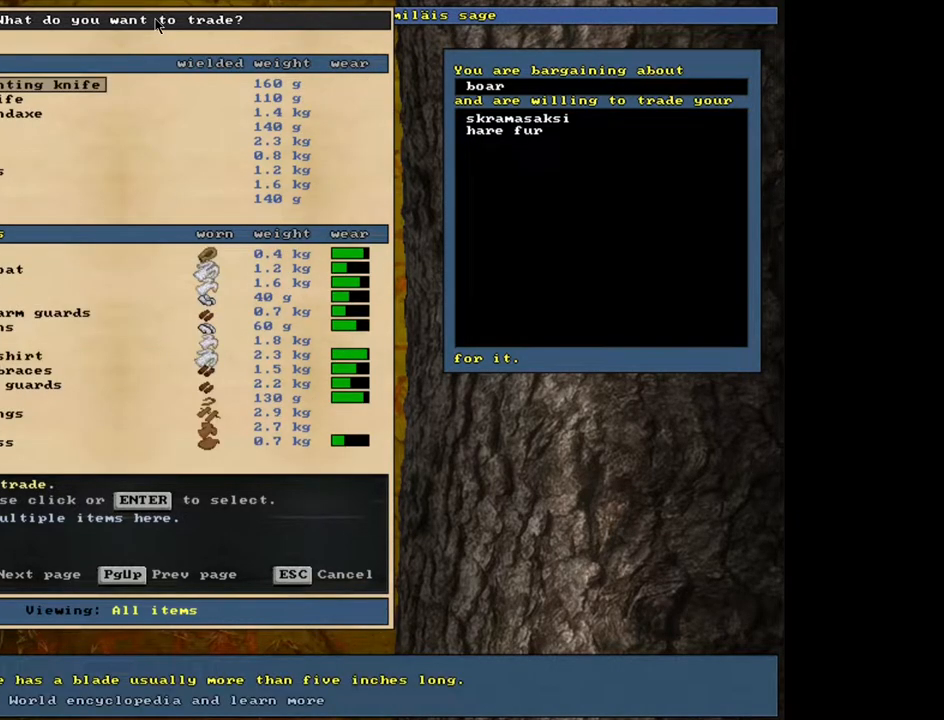
{"keys": [], "mouse": [], "events": []}
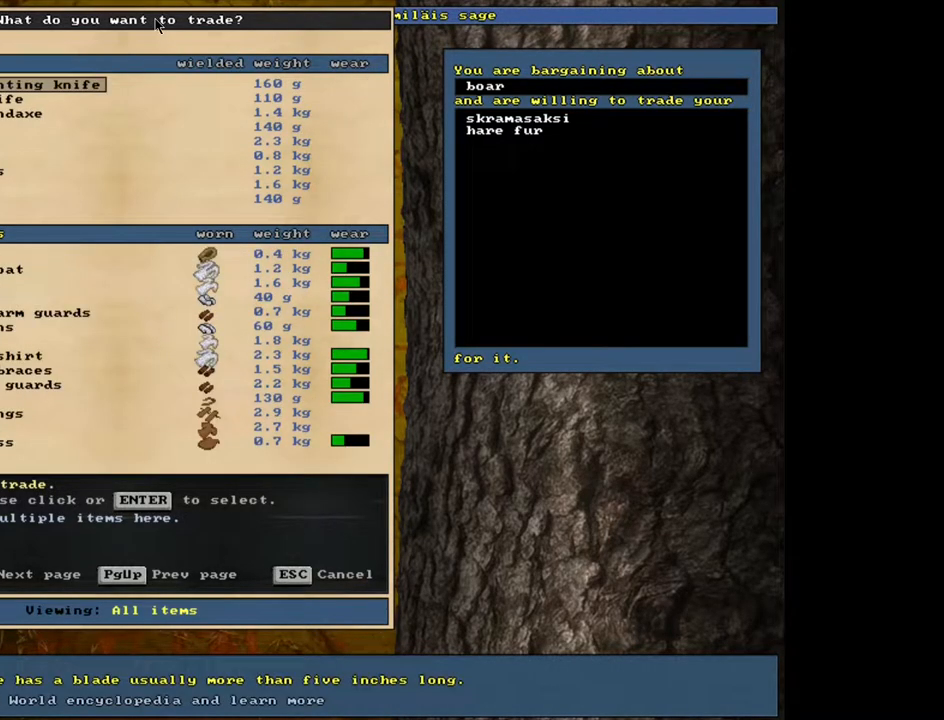
{"keys": [], "mouse": [], "events": []}
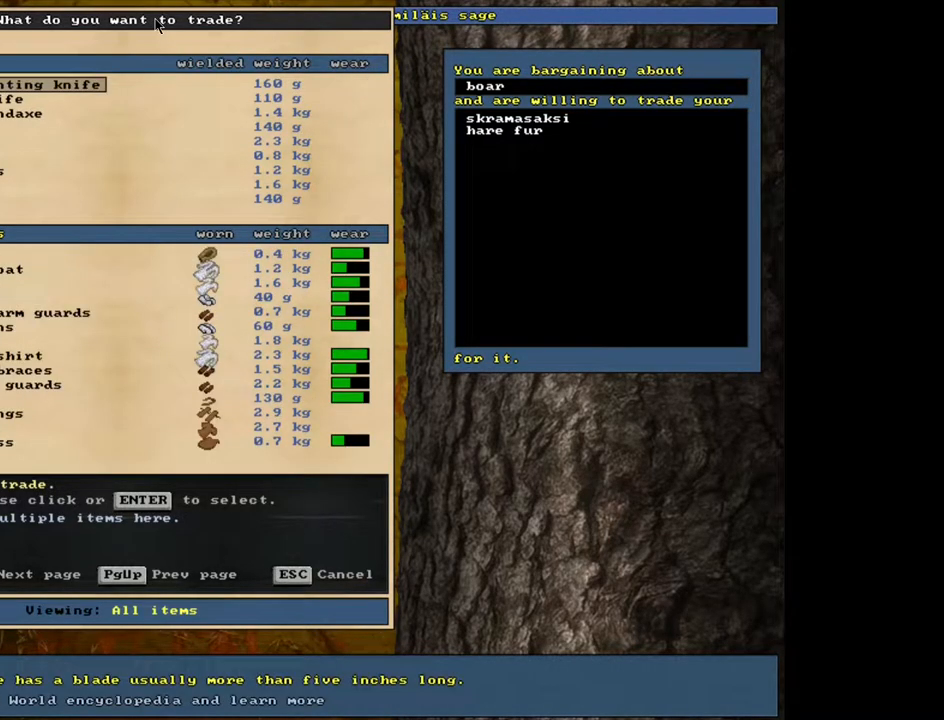
{"keys": ["down"], "mouse": [], "events": [[17, "down", "down"], [100, "down", "up"], [167, "down", "down"], [233, "down", "up"], [300, "down", "down"], [400, "down", "up"], [450, "down", "down"]]}
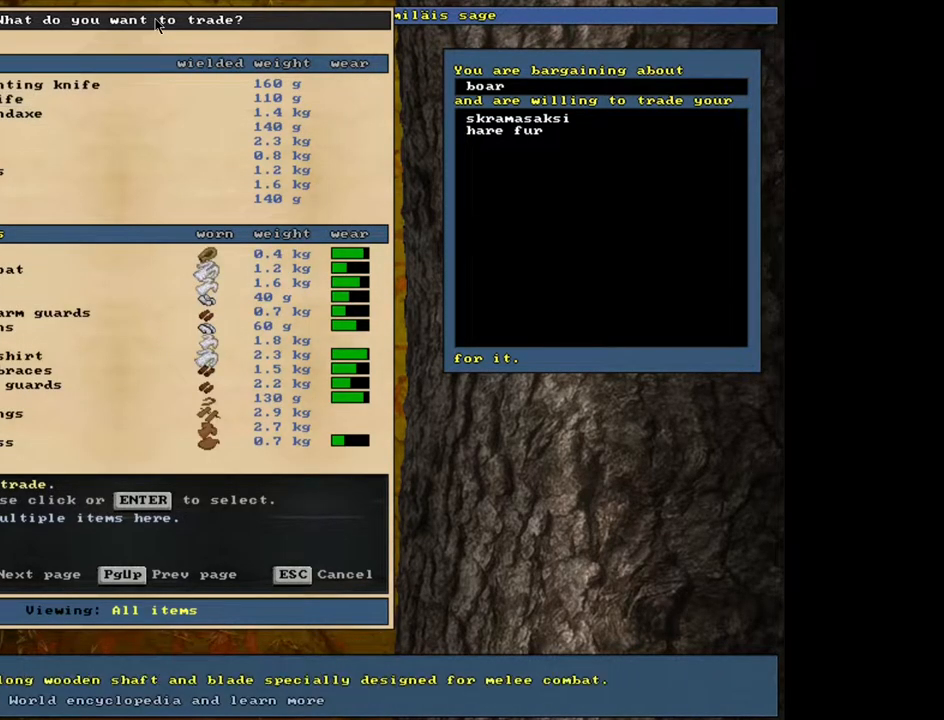
{"keys": ["return"], "mouse": [], "events": [[33, "down", "up"], [83, "down", "down"], [150, "down", "up"], [250, "down", "down"], [333, "down", "up"], [467, "return", "down"]]}
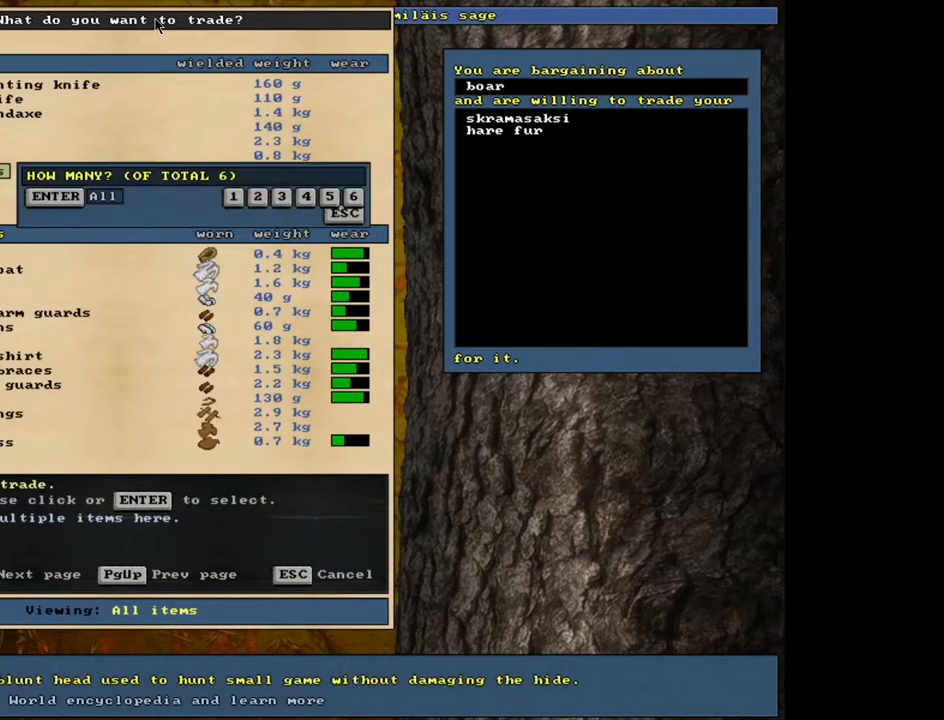
{"keys": [], "mouse": [], "events": [[50, "1", "down"], [67, "return", "up"], [183, "1", "up"]]}
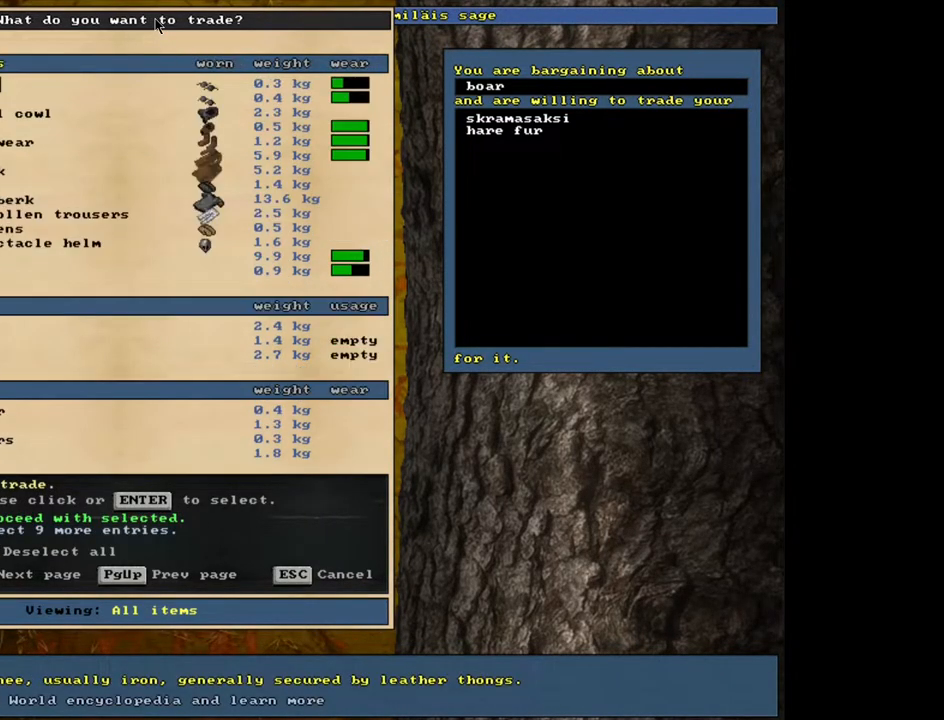
{"keys": [], "mouse": [], "events": []}
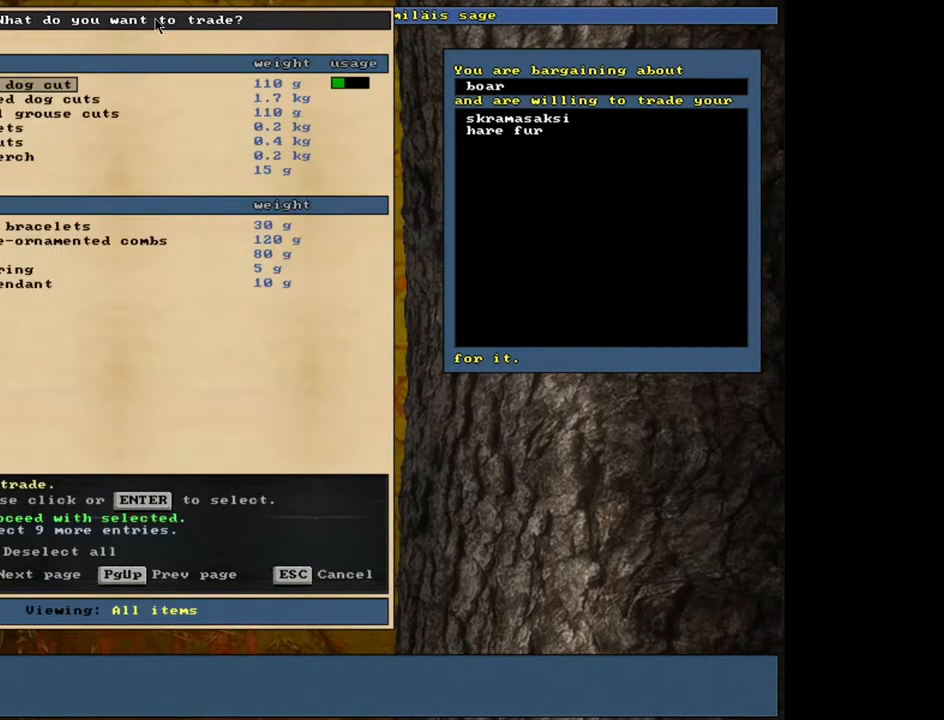
{"keys": [], "mouse": [], "events": []}